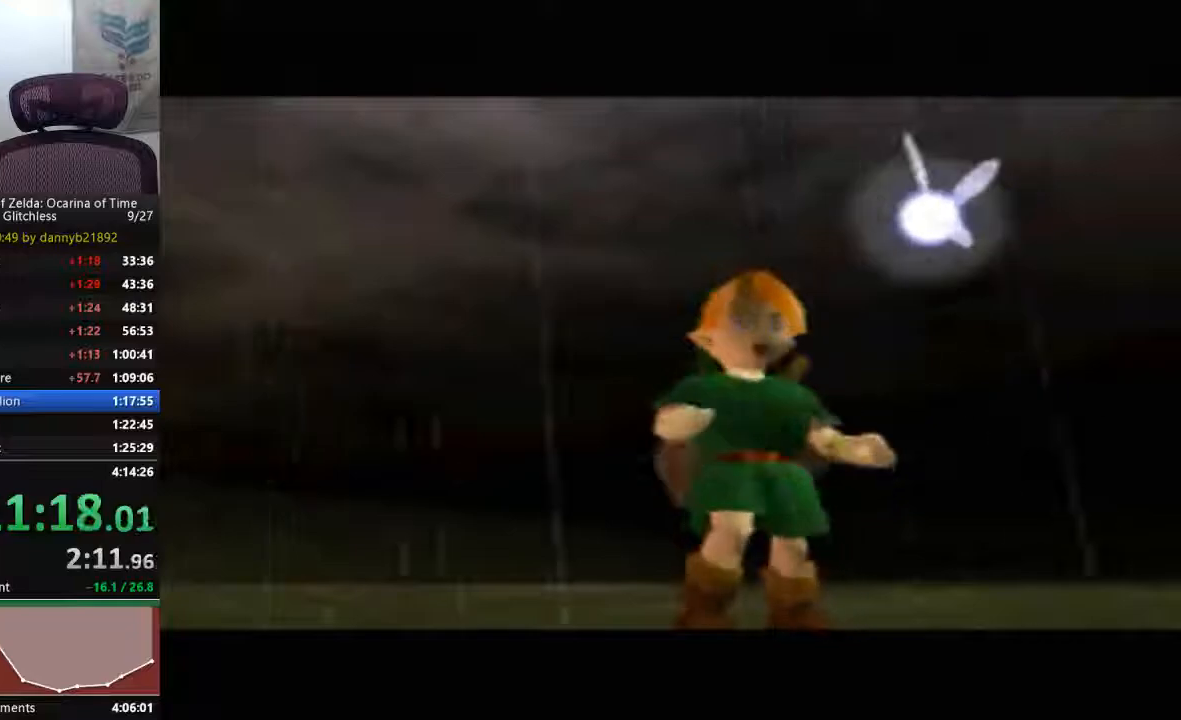
Gameplay with a controller (Nintendo layout); each line is a JSON object with the inputs held at the frame after it (dt_ms = milliseconds from this image to that frame). "events" lists button and stick changes between this image and that frame as [ms after this image, input, new state], when the widget could be followed in between. Not read: L3 R3 Z.
{"dt_ms": 500, "buttons": ["START"], "left_stick": "center", "events": [[200, "START", "down"]]}
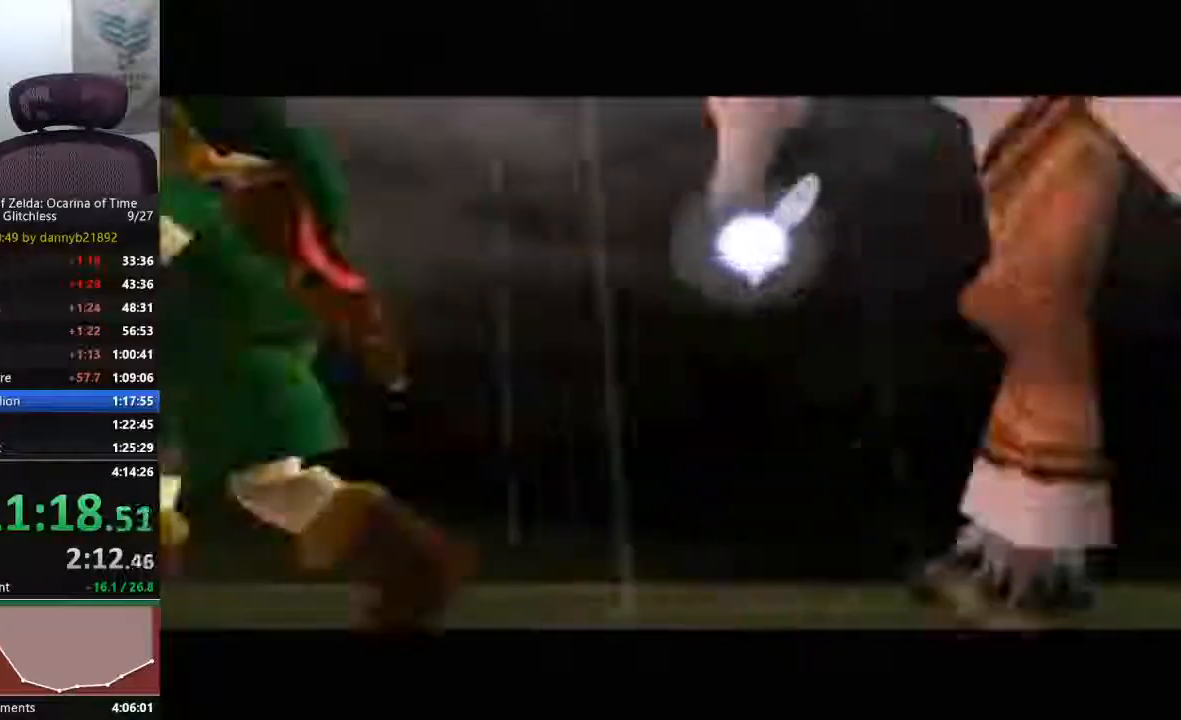
{"dt_ms": 500, "buttons": [], "left_stick": "center", "events": [[233, "START", "up"]]}
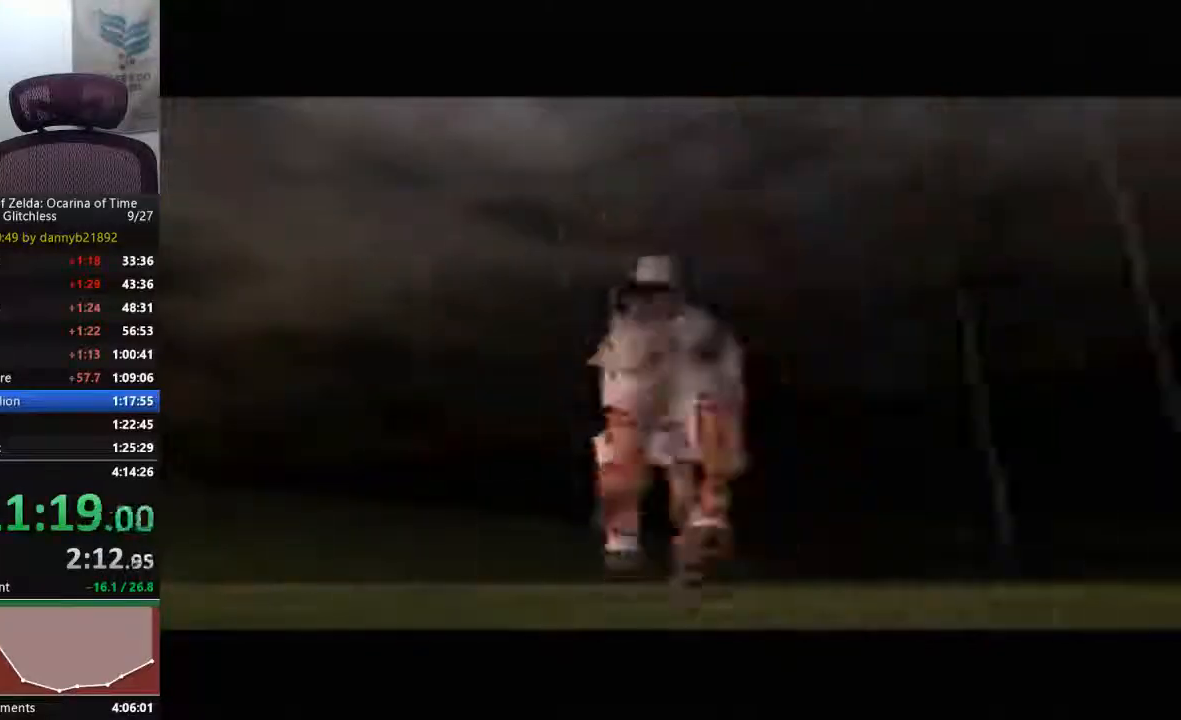
{"dt_ms": 500, "buttons": [], "left_stick": "center", "events": []}
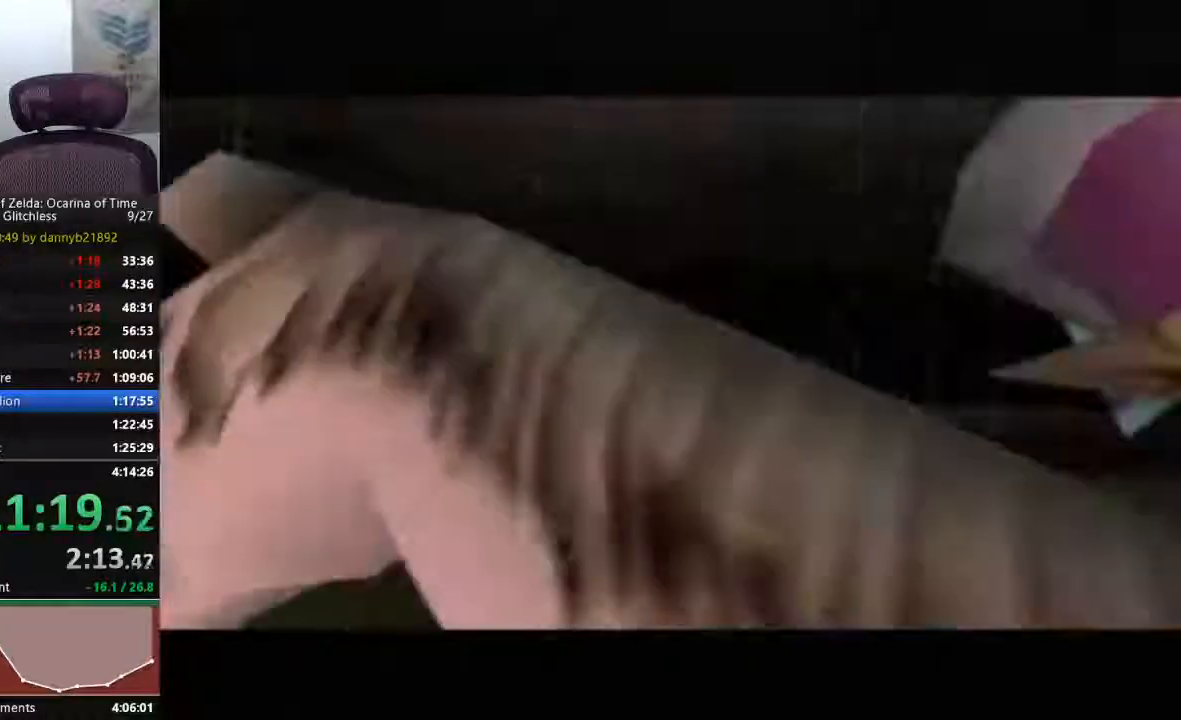
{"dt_ms": 1000, "buttons": ["C_LEFT"], "left_stick": "center"}
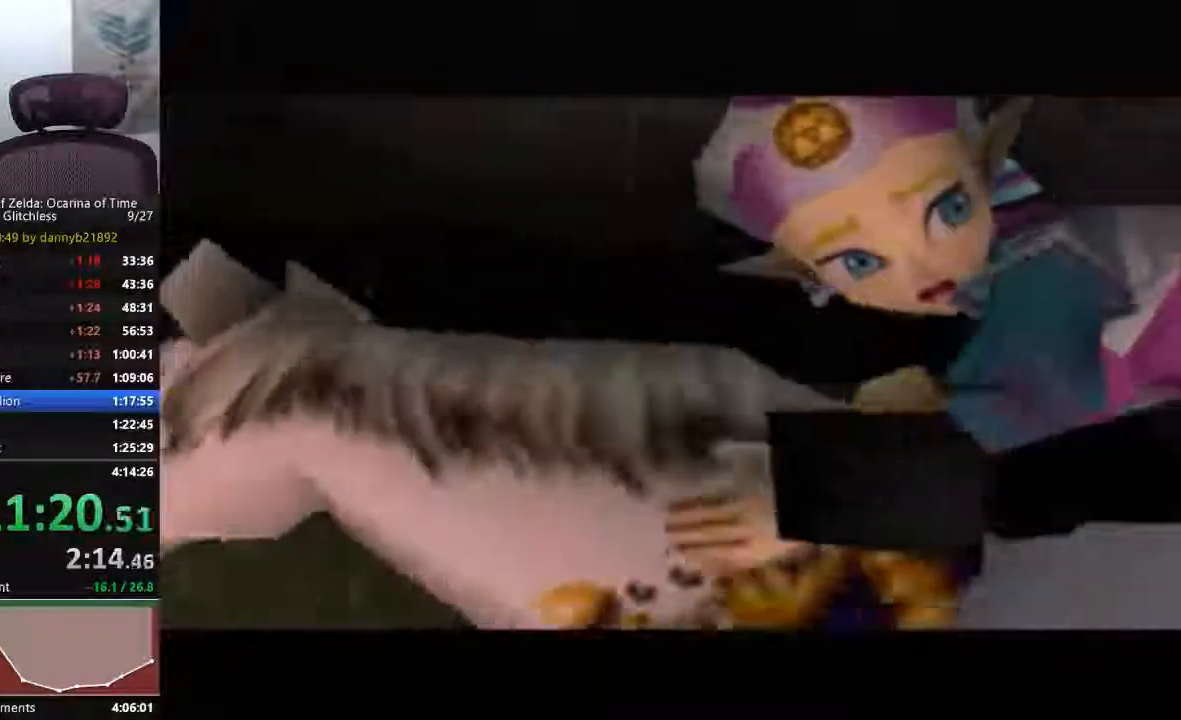
{"dt_ms": 500, "buttons": [], "left_stick": "center", "events": [[367, "C_LEFT", "up"]]}